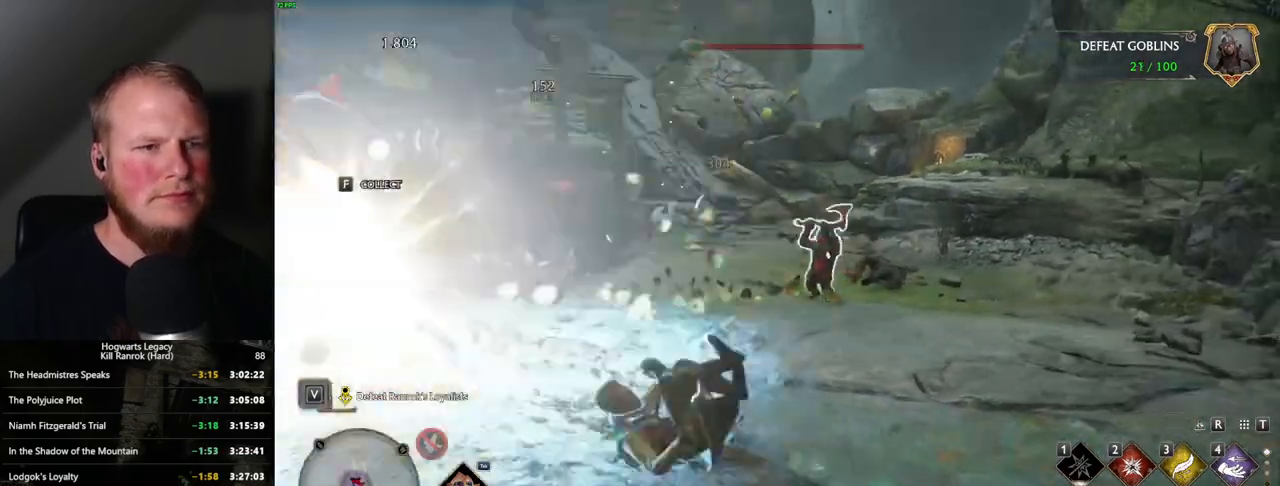
Gameplay with keyboard and mouse; each line is a JSON object with the keys and mouse buttons held at the frame after it. "events" lists presses ("down") and releases ("up") of ".", "/", "0", "1", "2", "3", "4", "5", "6", "7", "8", "9", "a", "alt_l", "alt_r", "b", "backslash", "backspace", "c", "caps_lock", "comma", "ctrl_l", "ctrl_r", "d", "e", "equals", "escape", "f", "f1", "f10", "f11", "f12", "f2", "f3", "f4", "f5", "f6", "f7", "f8", "f9", "g", "h", "i", "j", "k", "l", "lbracket", "m", "minus", "n", "o", "p", "q", "quote", "r", "rbracket", "return", "s", "semicolon", "shift_l", "shift_r", "space", "super", "t", "tab", "tilde", "u", "v", "w", "x", "y", "z", "mouse_left", "mouse_wheel", "mouse_right", "mouse_mb4" and "mouse_mb5" between this image and that frame as [ms after this image, input, new state], when the widget could be followed in between. "mouse_left", "mouse_wheel", "mouse_right", "mouse_mb4", "mouse_mb5" = the "left", "wheel", "right", "mb4", "mb5" buttons of the "mouse" list. No other keys are recorded. "wheel" means that the mouse wheel is clicked or scrolled. Mouse movement is not recorded.
{"keys": ["w"], "mouse": [], "events": [[350, "w", "down"], [400, "d", "up"]]}
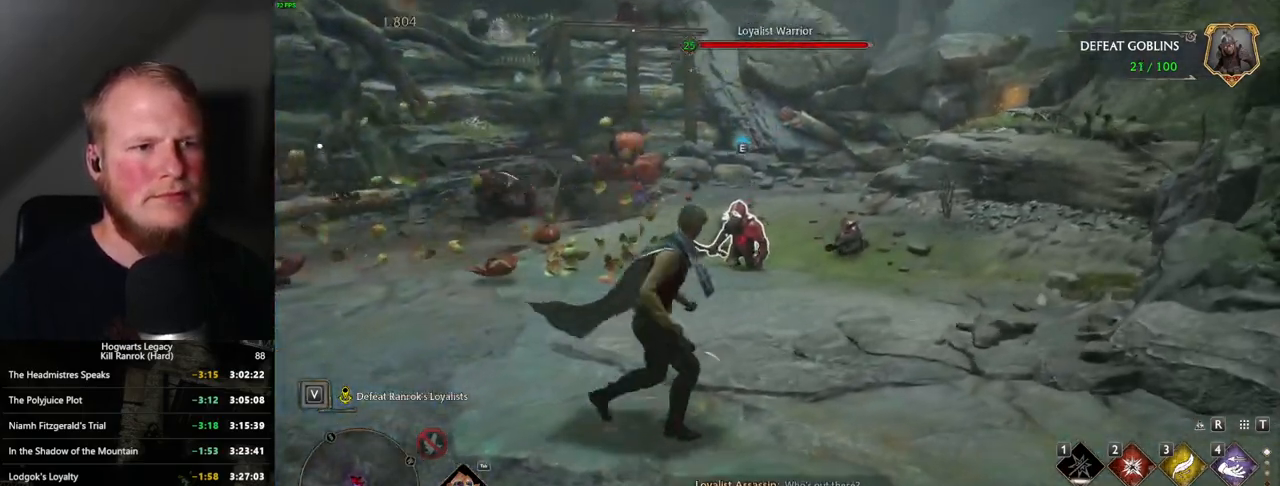
{"keys": [], "mouse": [], "events": [[217, "2", "down"], [334, "2", "up"], [434, "w", "up"]]}
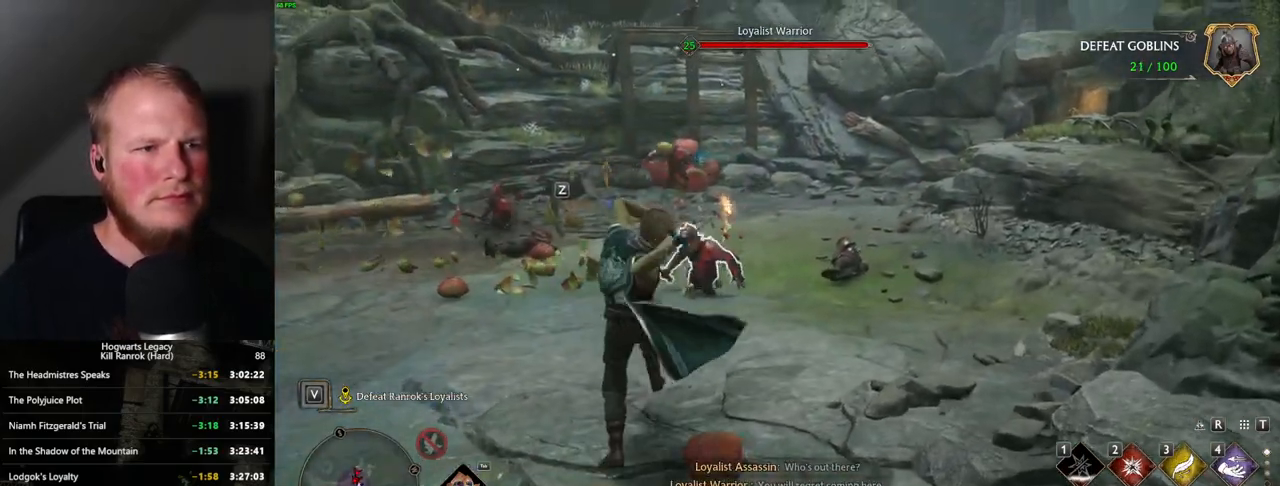
{"keys": [], "mouse": [], "events": []}
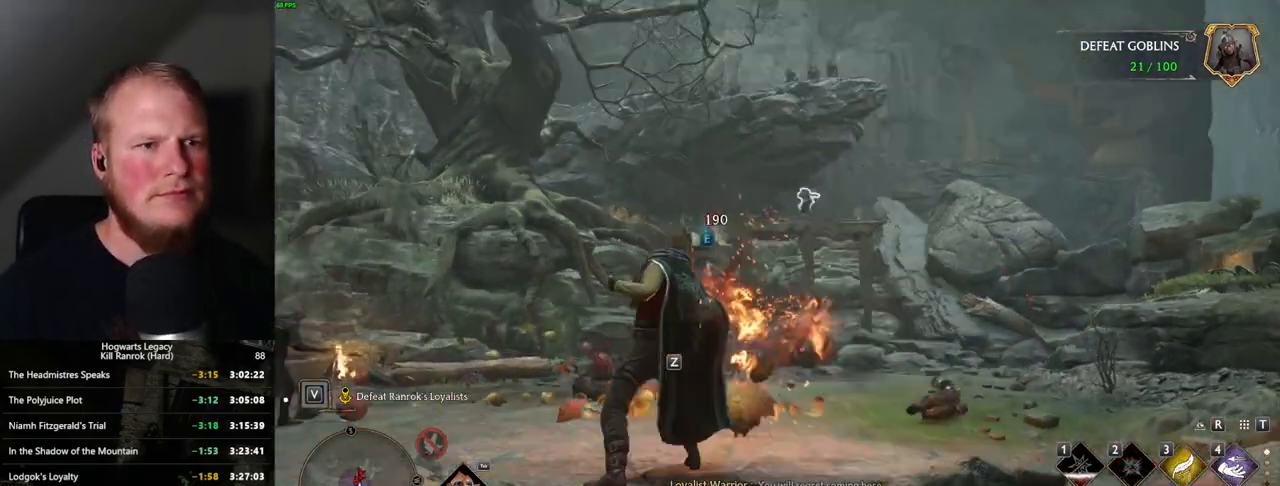
{"keys": [], "mouse": [], "events": [[200, "4", "down"], [284, "4", "up"]]}
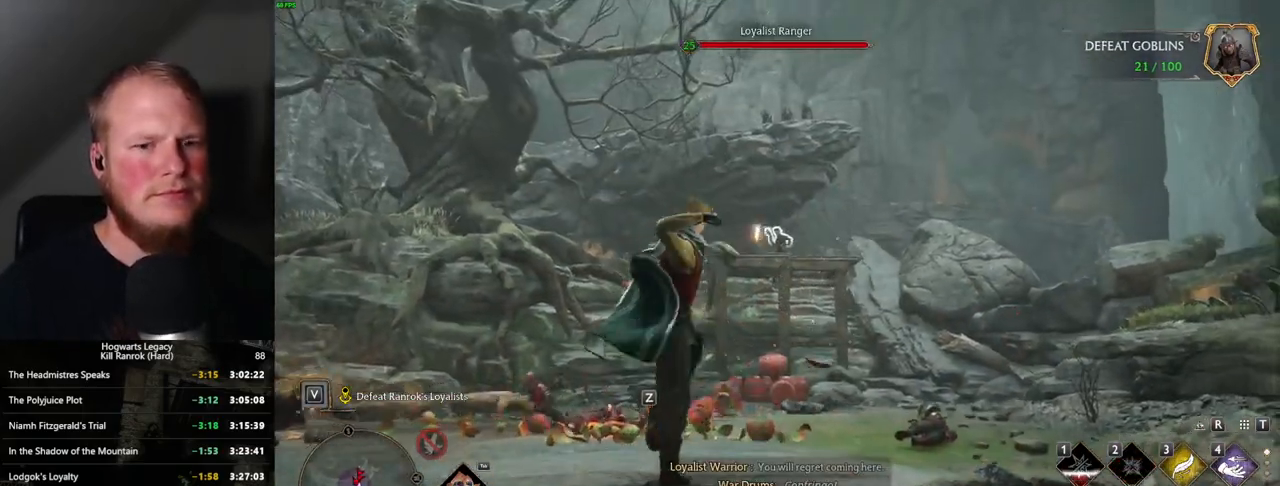
{"keys": [], "mouse": [], "events": []}
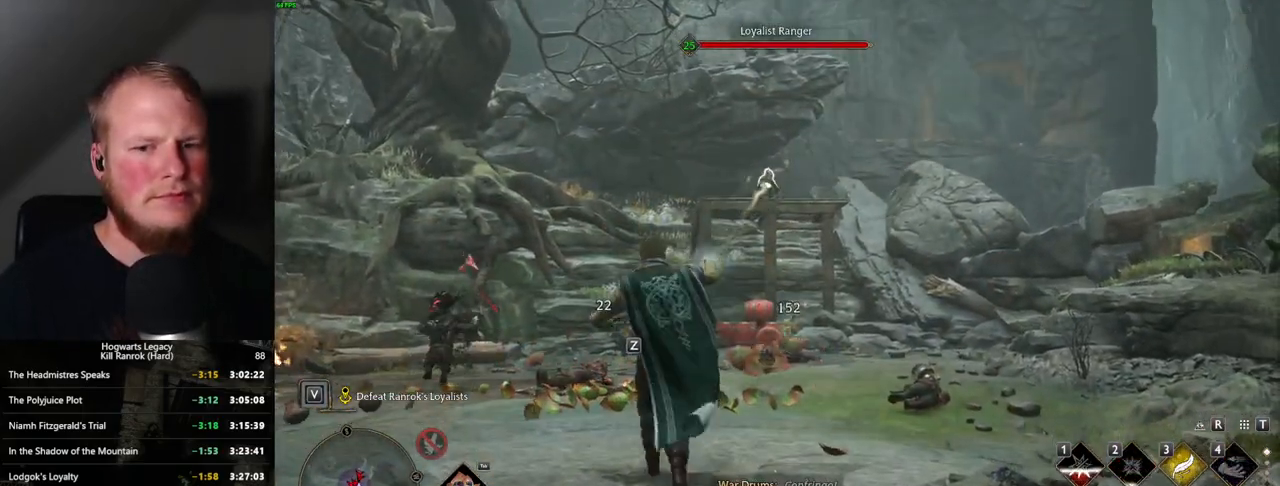
{"keys": [], "mouse": [], "events": []}
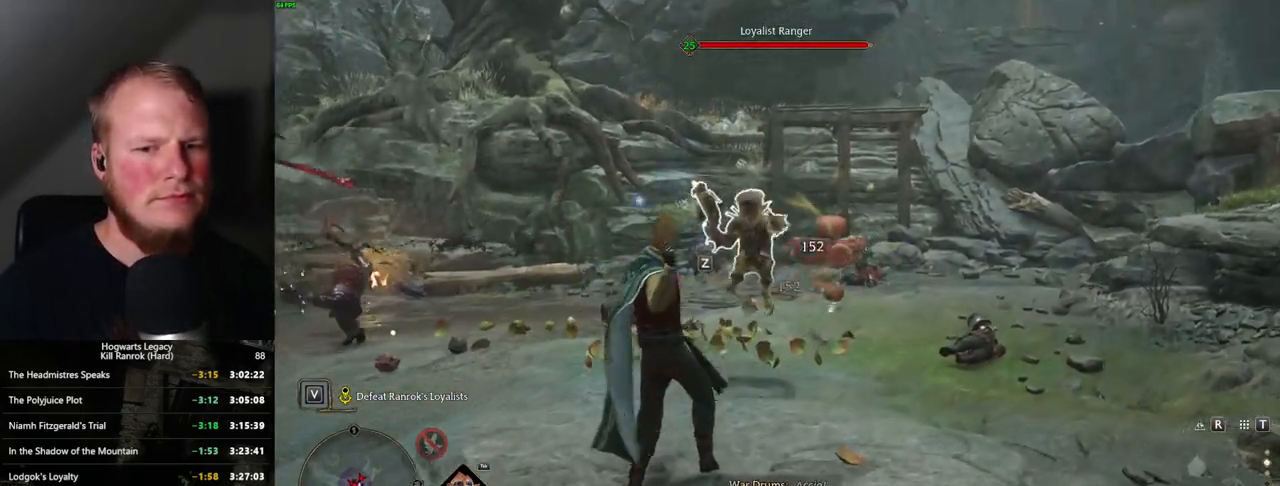
{"keys": ["d"], "mouse": [], "events": [[50, "d", "down"], [84, "s", "down"], [150, "mouse_left", "down"], [217, "mouse_left", "up"], [400, "s", "up"]]}
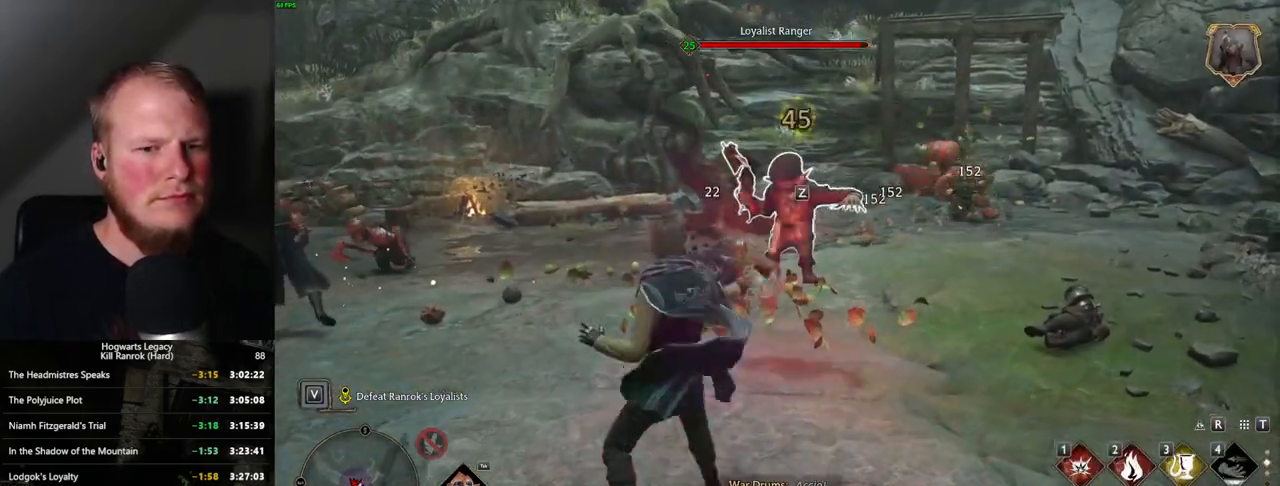
{"keys": ["d", "w"], "mouse": [], "events": [[467, "w", "down"]]}
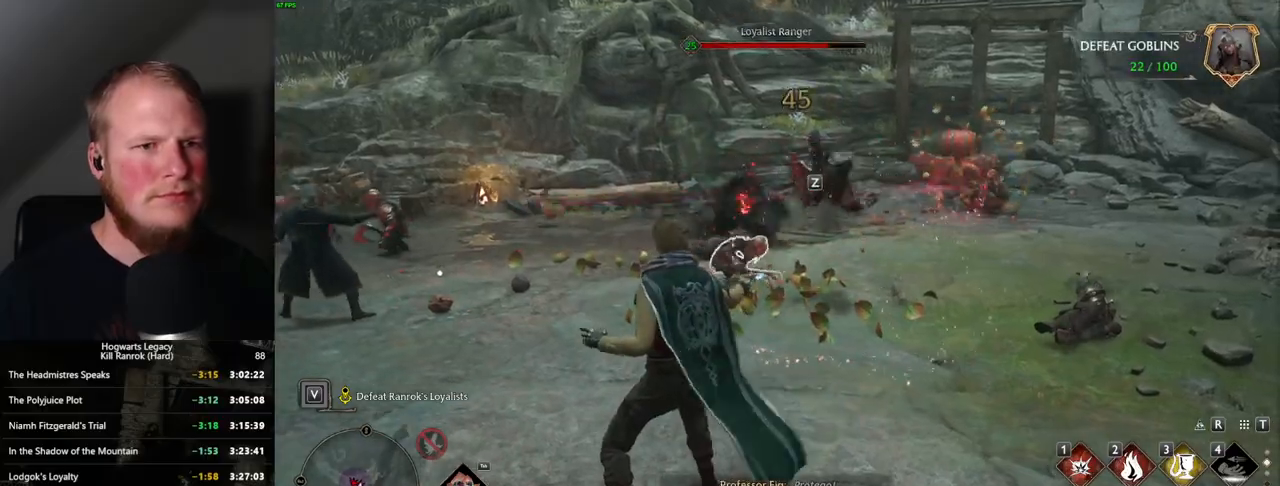
{"keys": ["d"], "mouse": [], "events": [[50, "w", "up"]]}
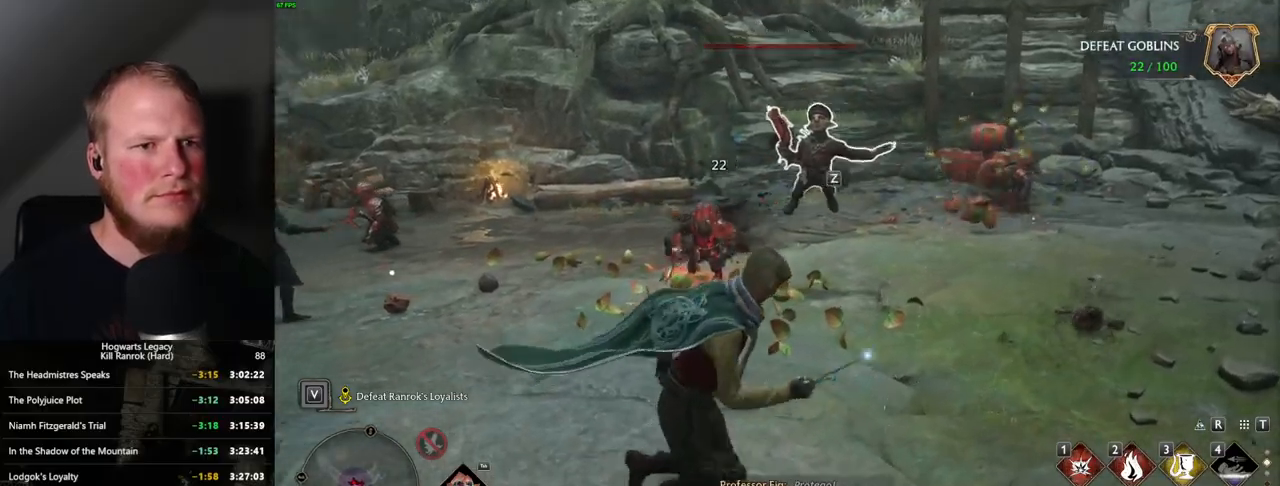
{"keys": ["2", "w"], "mouse": [], "events": [[134, "w", "down"], [167, "d", "up"], [484, "2", "down"]]}
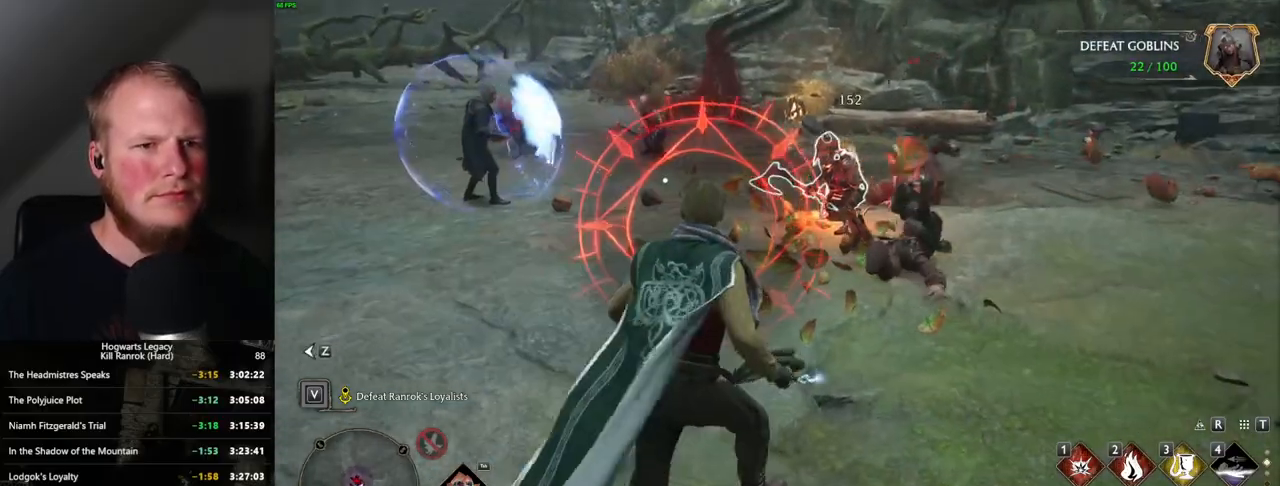
{"keys": ["w"], "mouse": [], "events": [[100, "2", "up"]]}
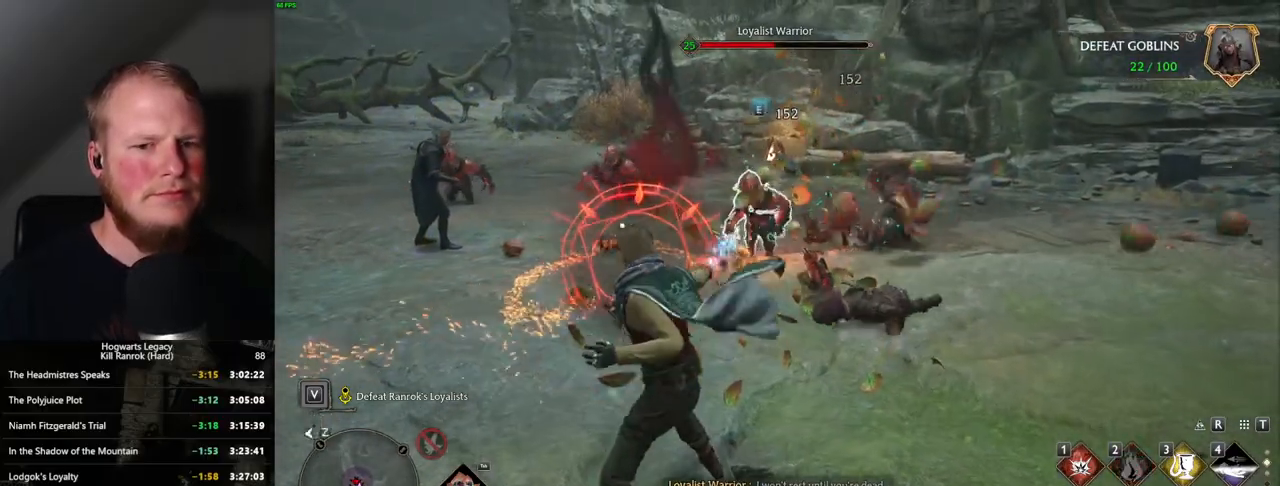
{"keys": ["w"], "mouse": [], "events": [[17, "a", "down"], [67, "w", "up"], [334, "w", "down"], [467, "a", "up"]]}
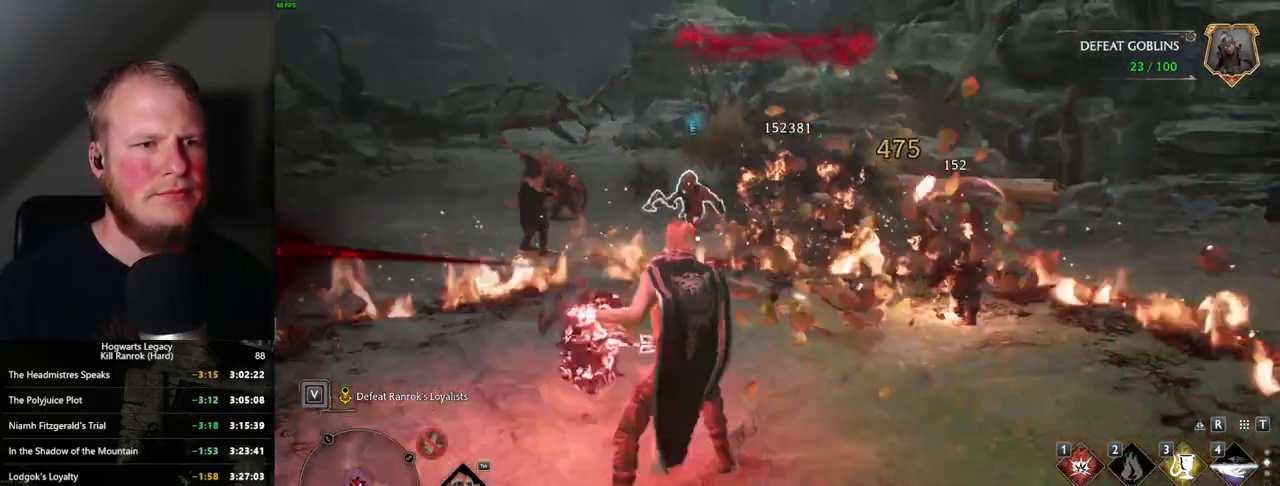
{"keys": ["w"], "mouse": [], "events": [[84, "3", "down"], [200, "3", "up"]]}
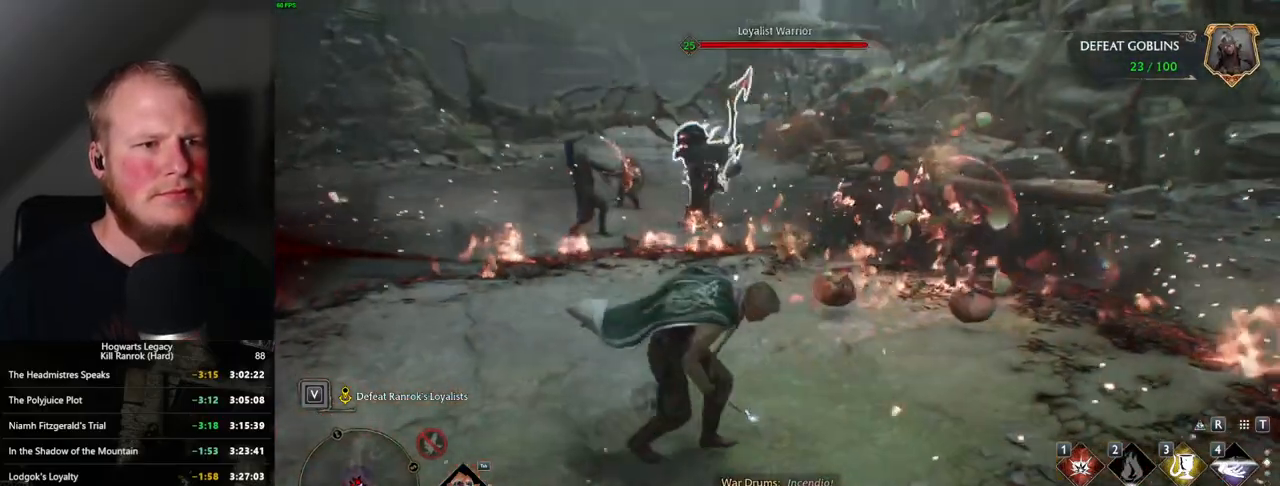
{"keys": ["a", "w"], "mouse": [], "events": [[150, "w", "up"], [200, "a", "down"], [417, "w", "down"]]}
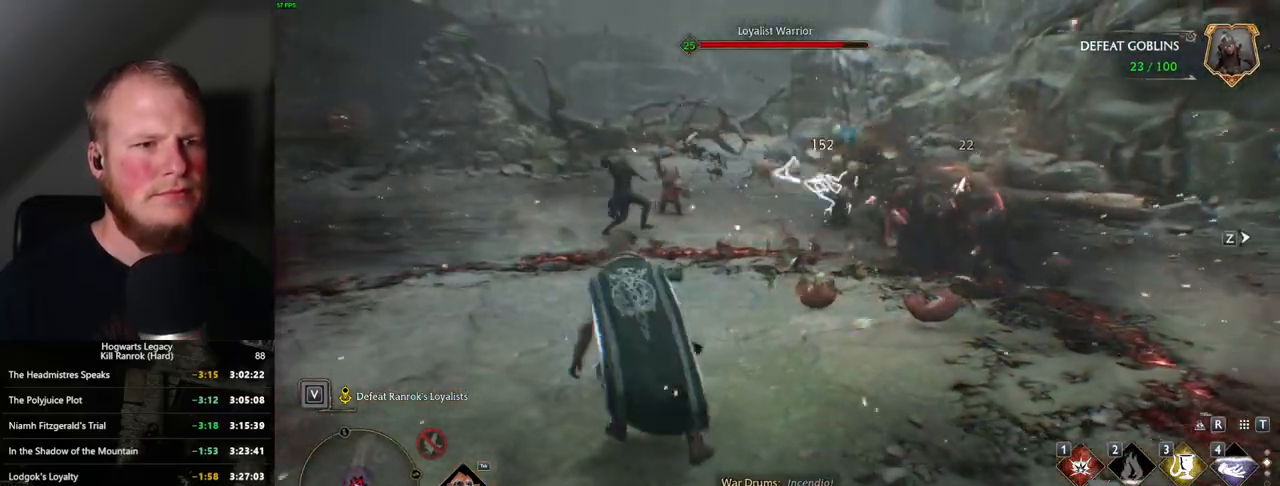
{"keys": ["w"], "mouse": [], "events": [[134, "3", "down"], [167, "a", "up"], [234, "3", "up"]]}
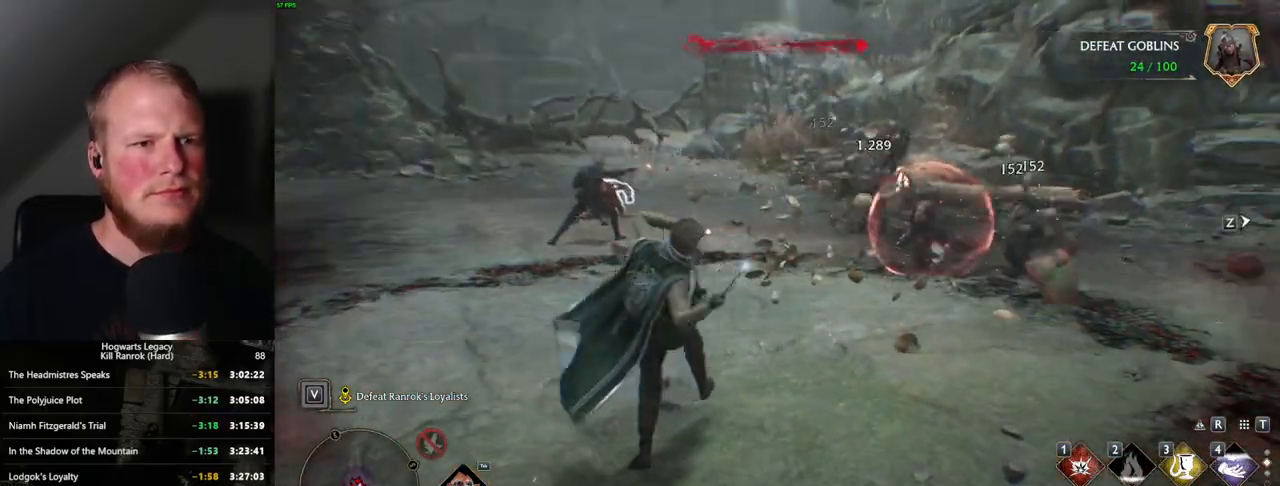
{"keys": ["w"], "mouse": [], "events": []}
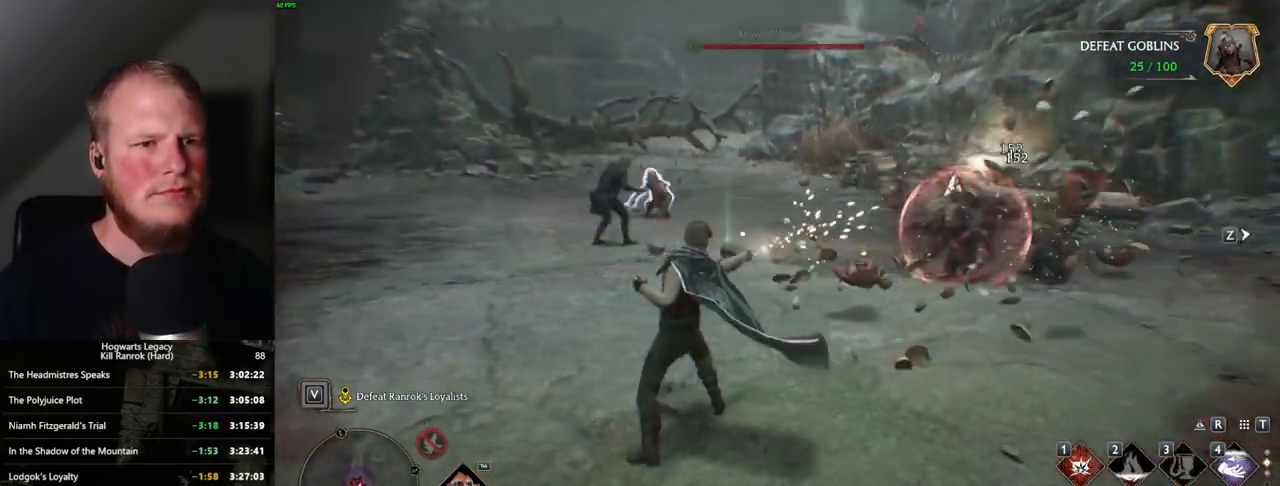
{"keys": ["a"], "mouse": [], "events": [[34, "a", "down"], [34, "w", "up"], [67, "w", "down"], [100, "w", "up"], [317, "space", "down"], [400, "space", "up"]]}
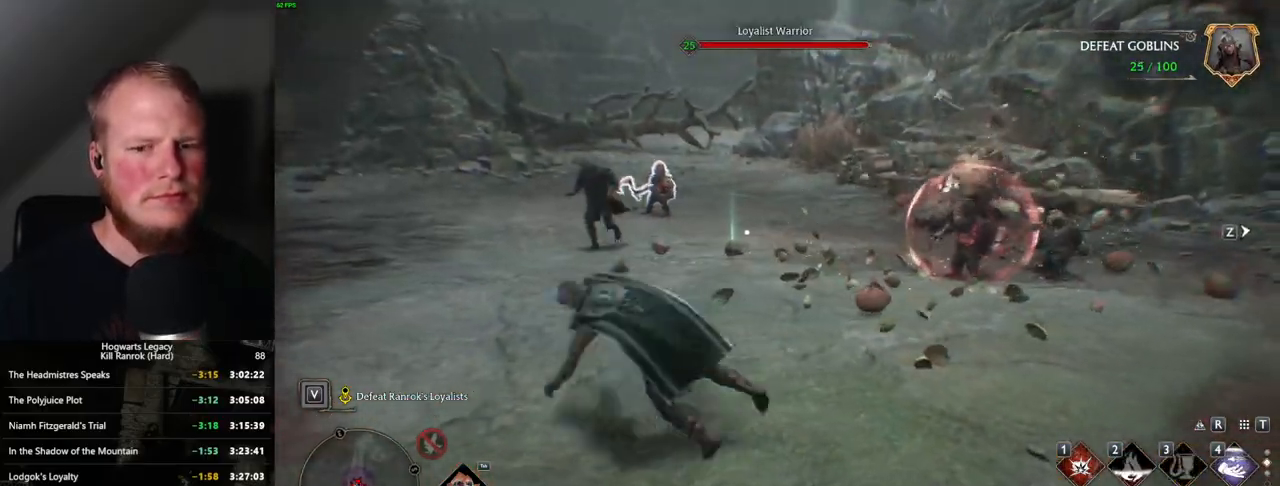
{"keys": ["a"], "mouse": [], "events": [[67, "g", "down"], [134, "g", "up"]]}
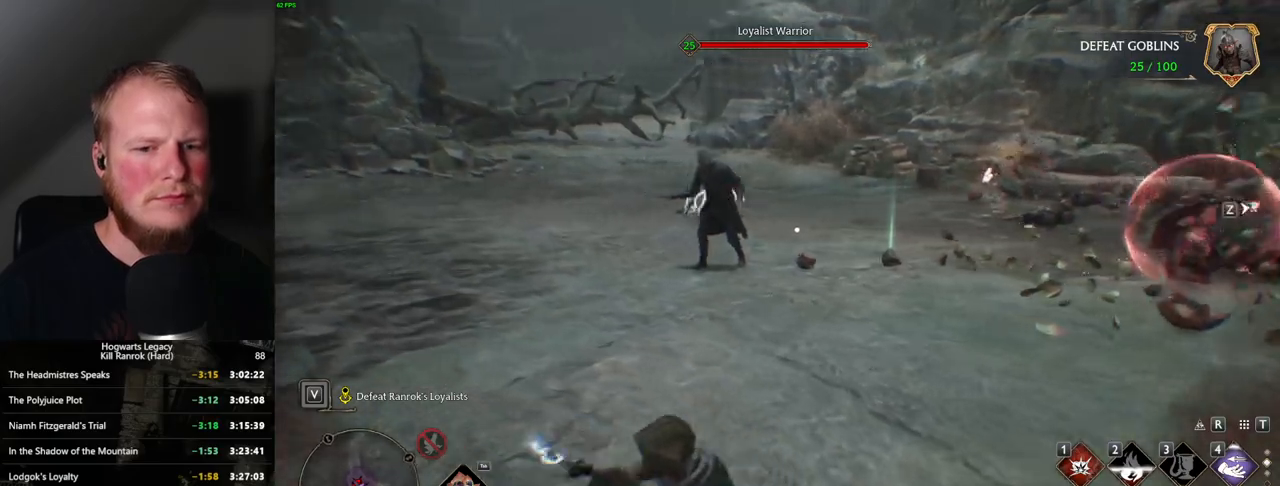
{"keys": ["1", "w"], "mouse": [], "events": [[17, "w", "down"], [217, "a", "up"], [450, "1", "down"]]}
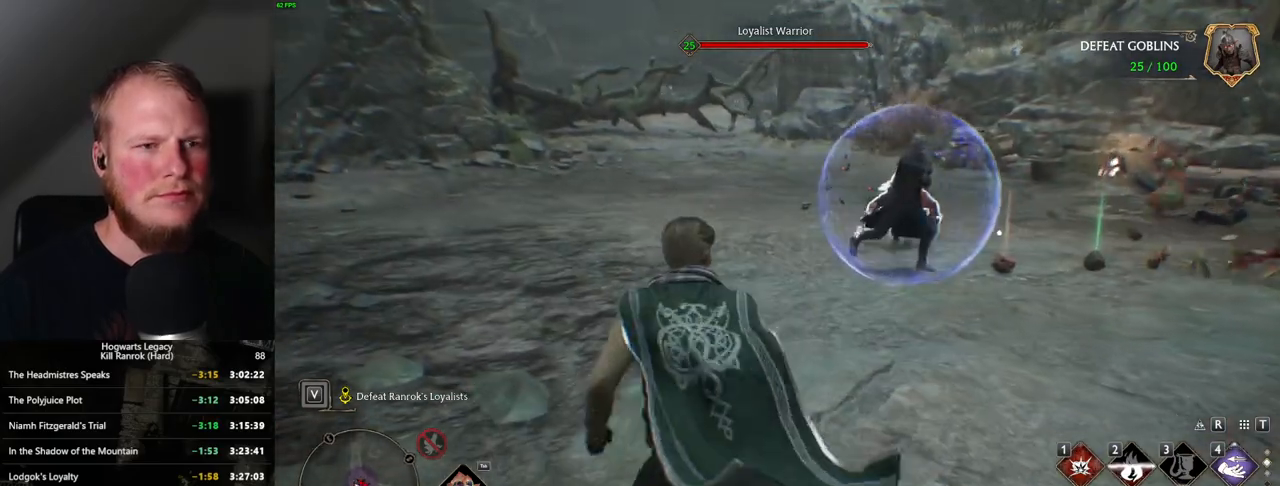
{"keys": ["a"], "mouse": [], "events": [[50, "1", "up"], [267, "a", "down"], [300, "w", "up"]]}
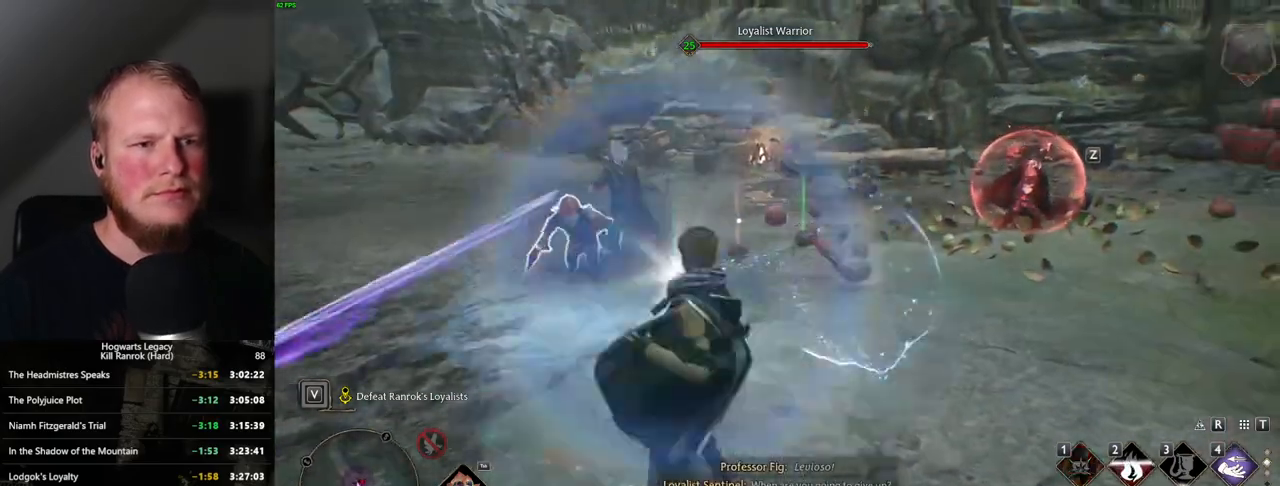
{"keys": ["a", "w"], "mouse": [], "events": [[17, "space", "down"], [134, "space", "up"], [400, "w", "down"]]}
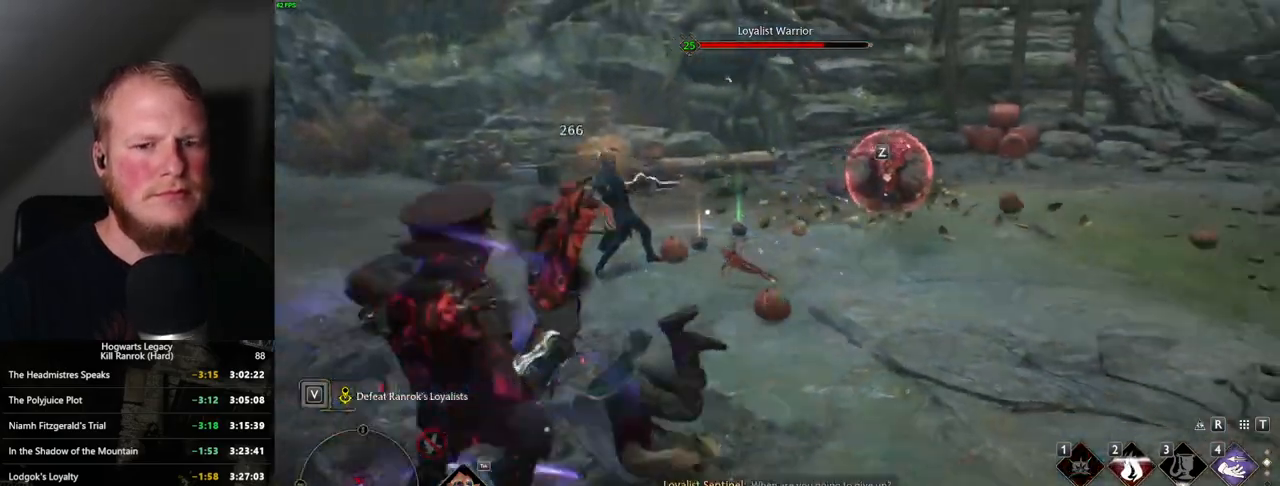
{"keys": ["a"], "mouse": [], "events": [[50, "a", "up"], [200, "a", "down"], [400, "w", "up"]]}
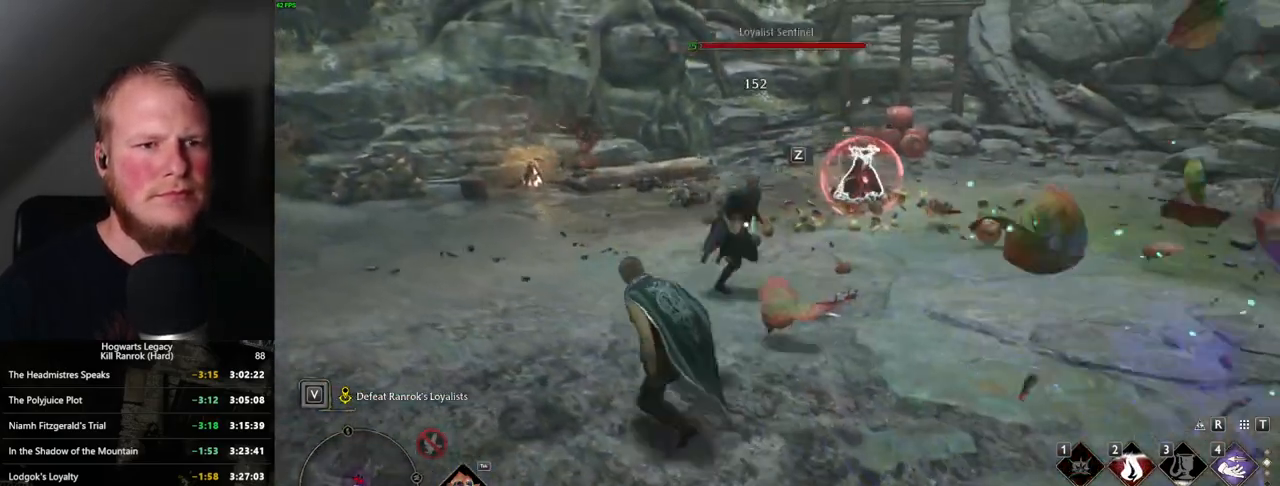
{"keys": ["w"], "mouse": [], "events": [[17, "space", "down"], [117, "space", "up"], [267, "w", "down"], [417, "a", "up"], [434, "a", "down"], [467, "a", "up"]]}
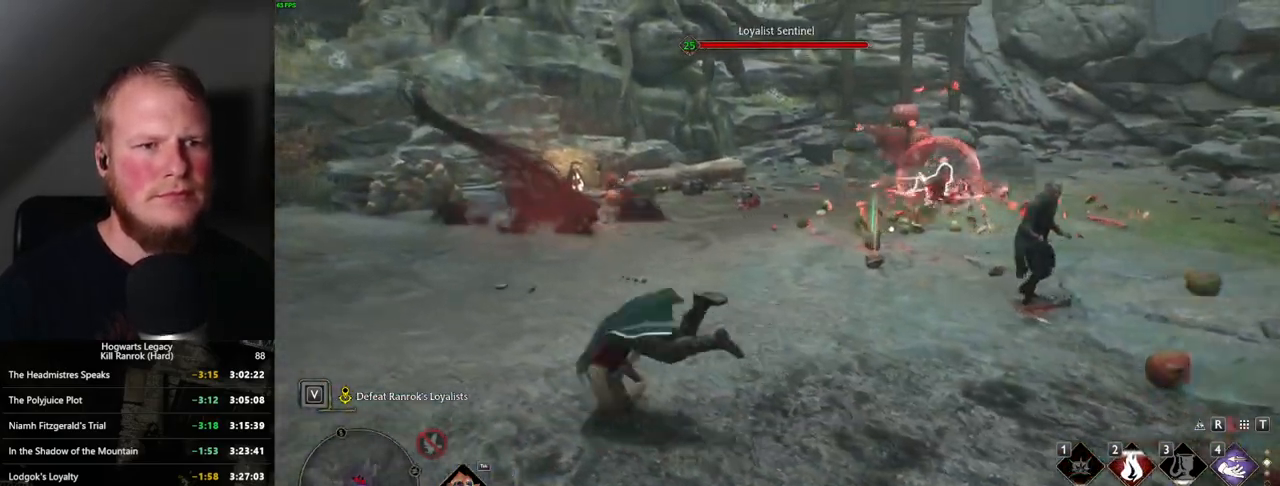
{"keys": ["w"], "mouse": [], "events": []}
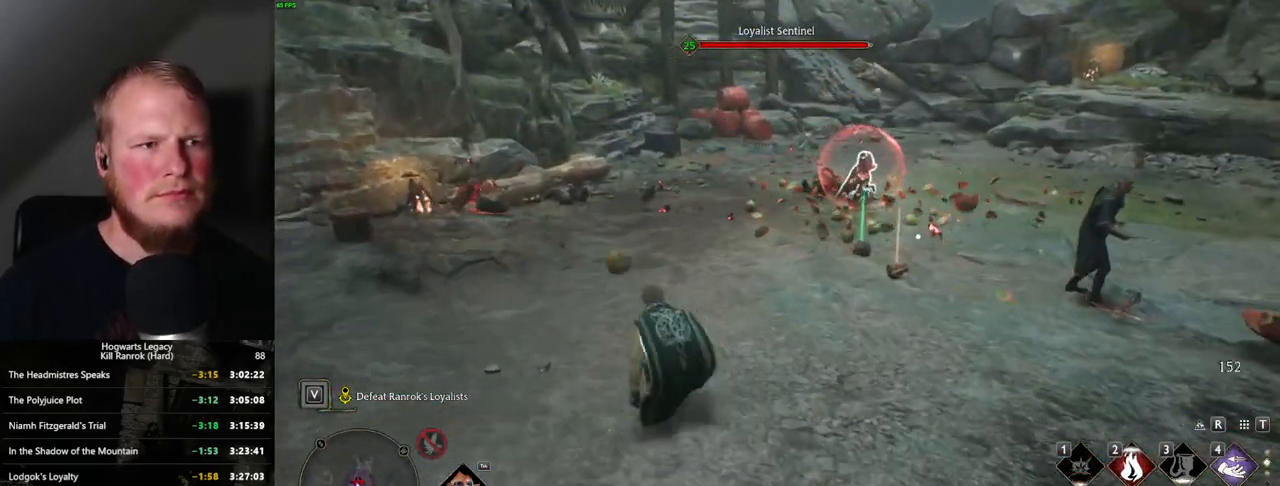
{"keys": ["a"], "mouse": [], "events": [[67, "a", "down"], [117, "w", "up"]]}
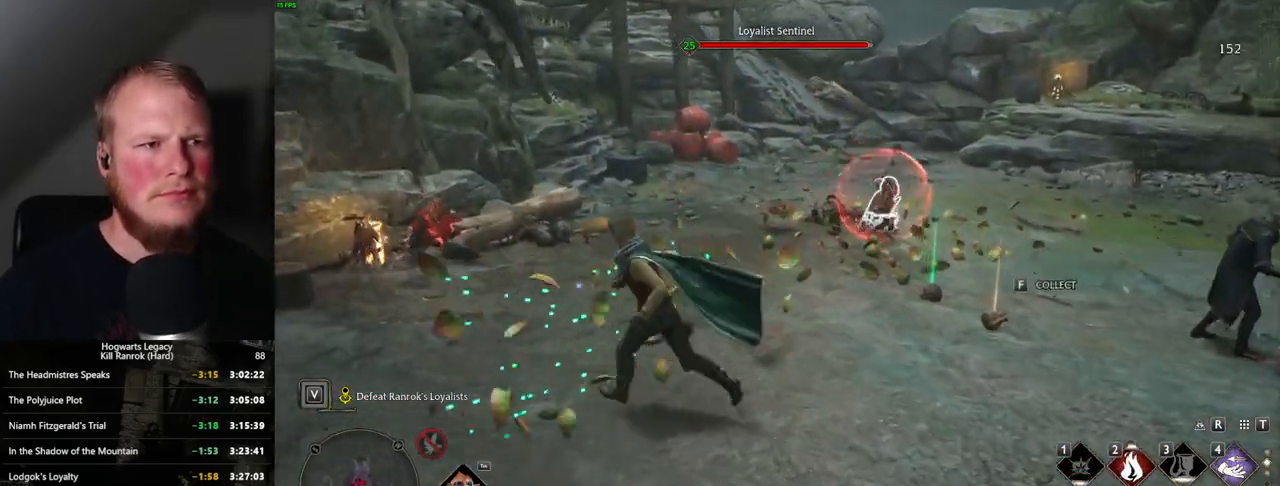
{"keys": ["a", "w"], "mouse": [], "events": [[350, "w", "down"]]}
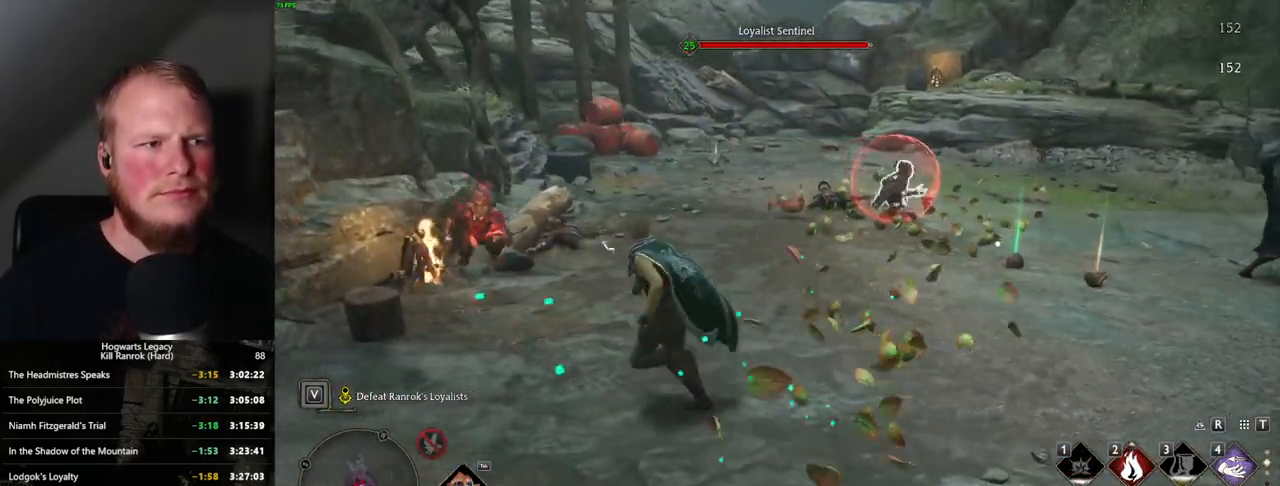
{"keys": ["d", "w"], "mouse": [], "events": [[50, "a", "up"], [217, "d", "down"]]}
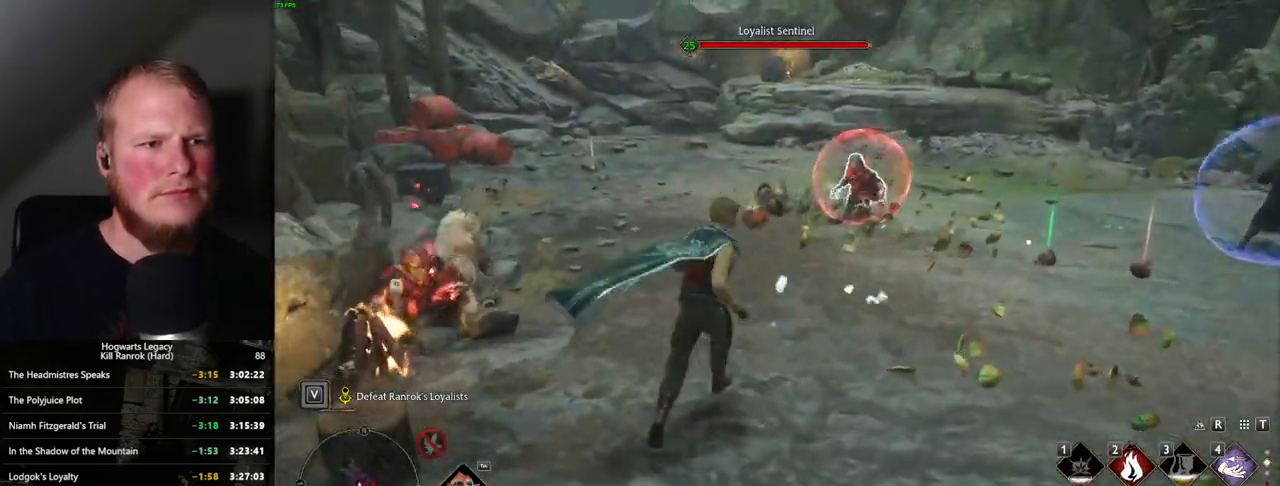
{"keys": ["a", "w"], "mouse": [], "events": [[417, "d", "up"], [450, "a", "down"]]}
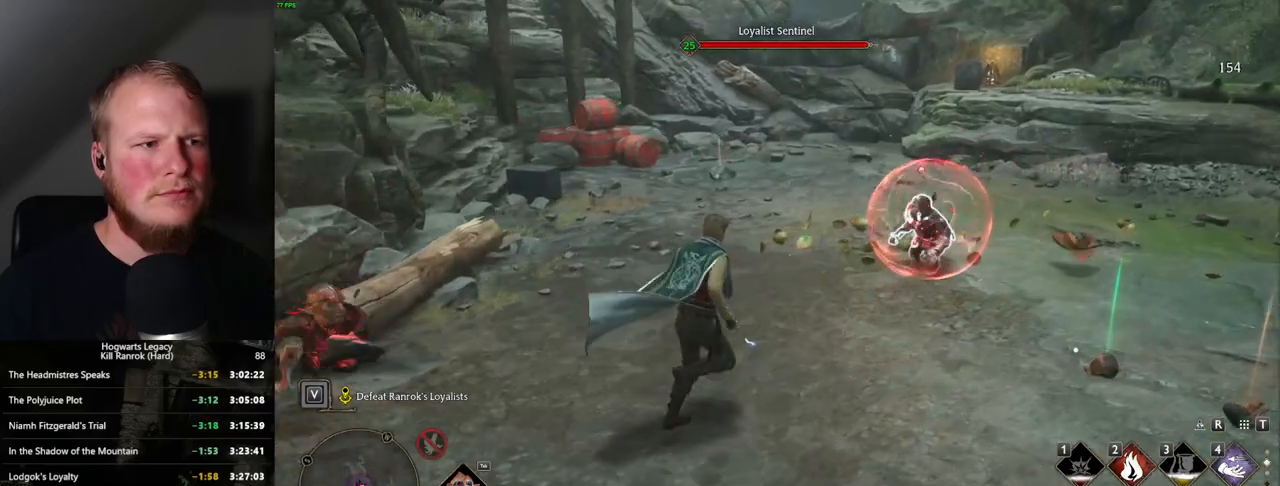
{"keys": ["w"], "mouse": [], "events": [[117, "a", "up"]]}